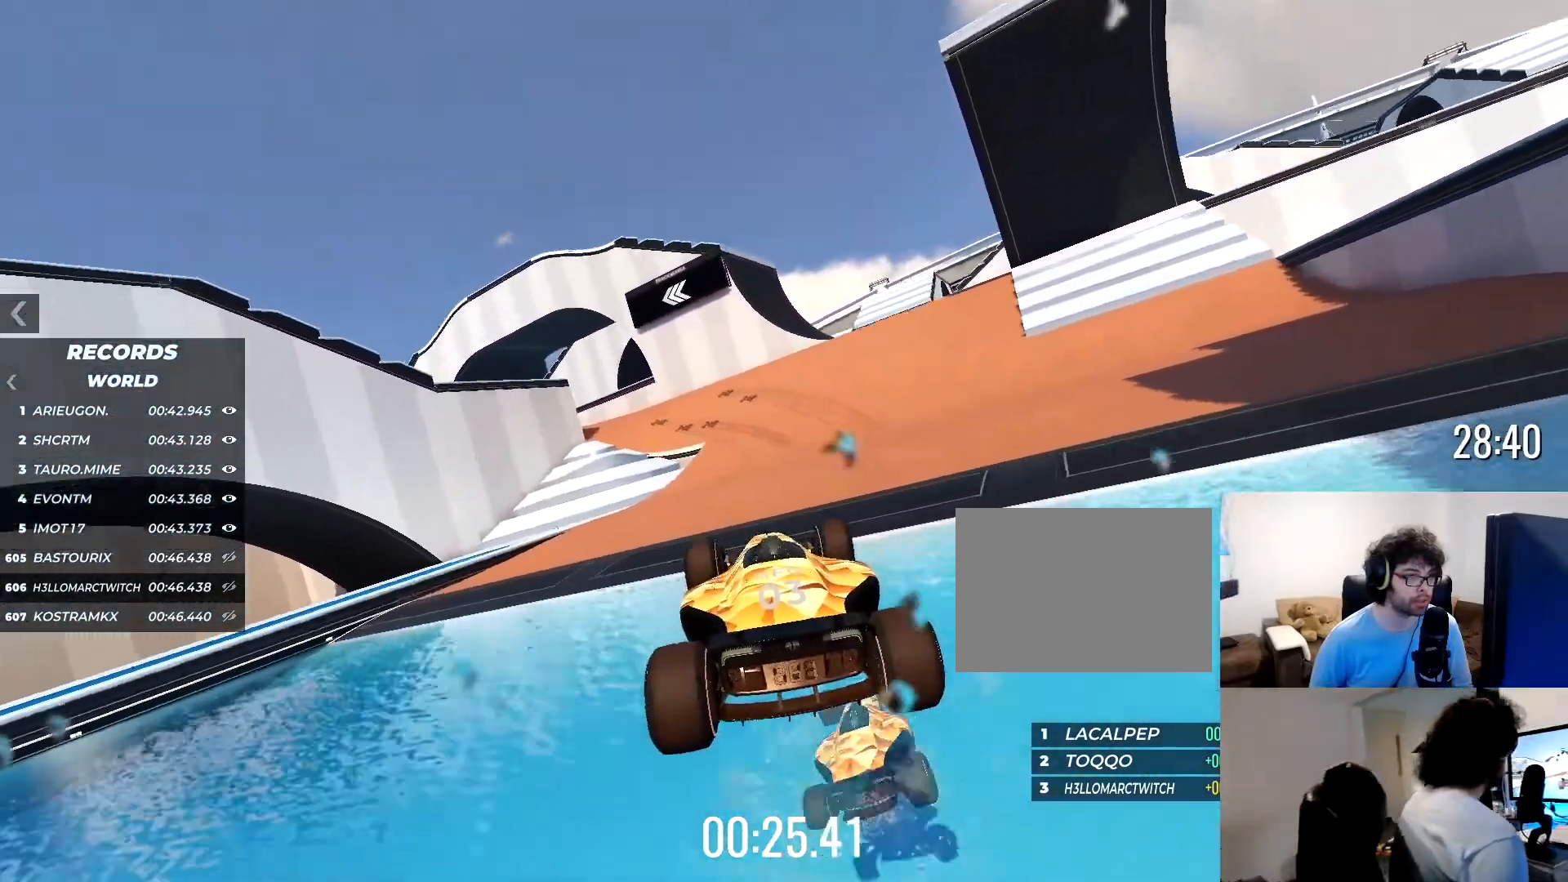
Gameplay with keyboard; each line is a JSON object with the keys held at the frame after it. "events" lists presses ("down") and releases ("up") of "down", "left", "right" and "up" between this image and that frame as [ms after this image, input, new state], when the widget could be followed in between. No other keys are recorded. Mouse input is not recorded.
{"keys": ["up"], "events": [[267, "left", "down"], [334, "left", "up"]]}
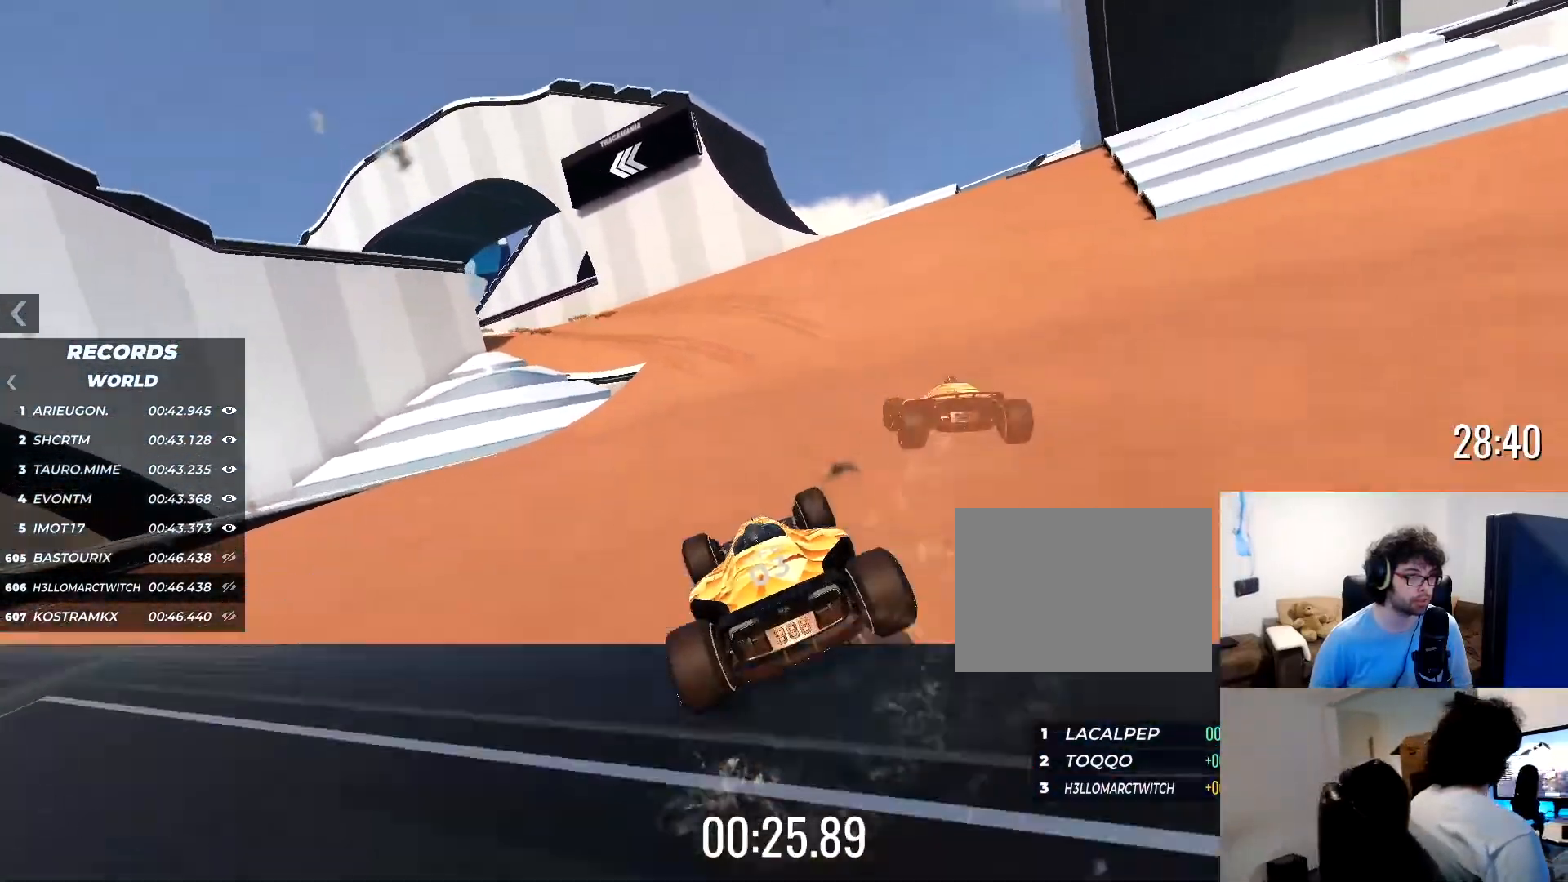
{"keys": ["left", "up"], "events": [[484, "left", "down"]]}
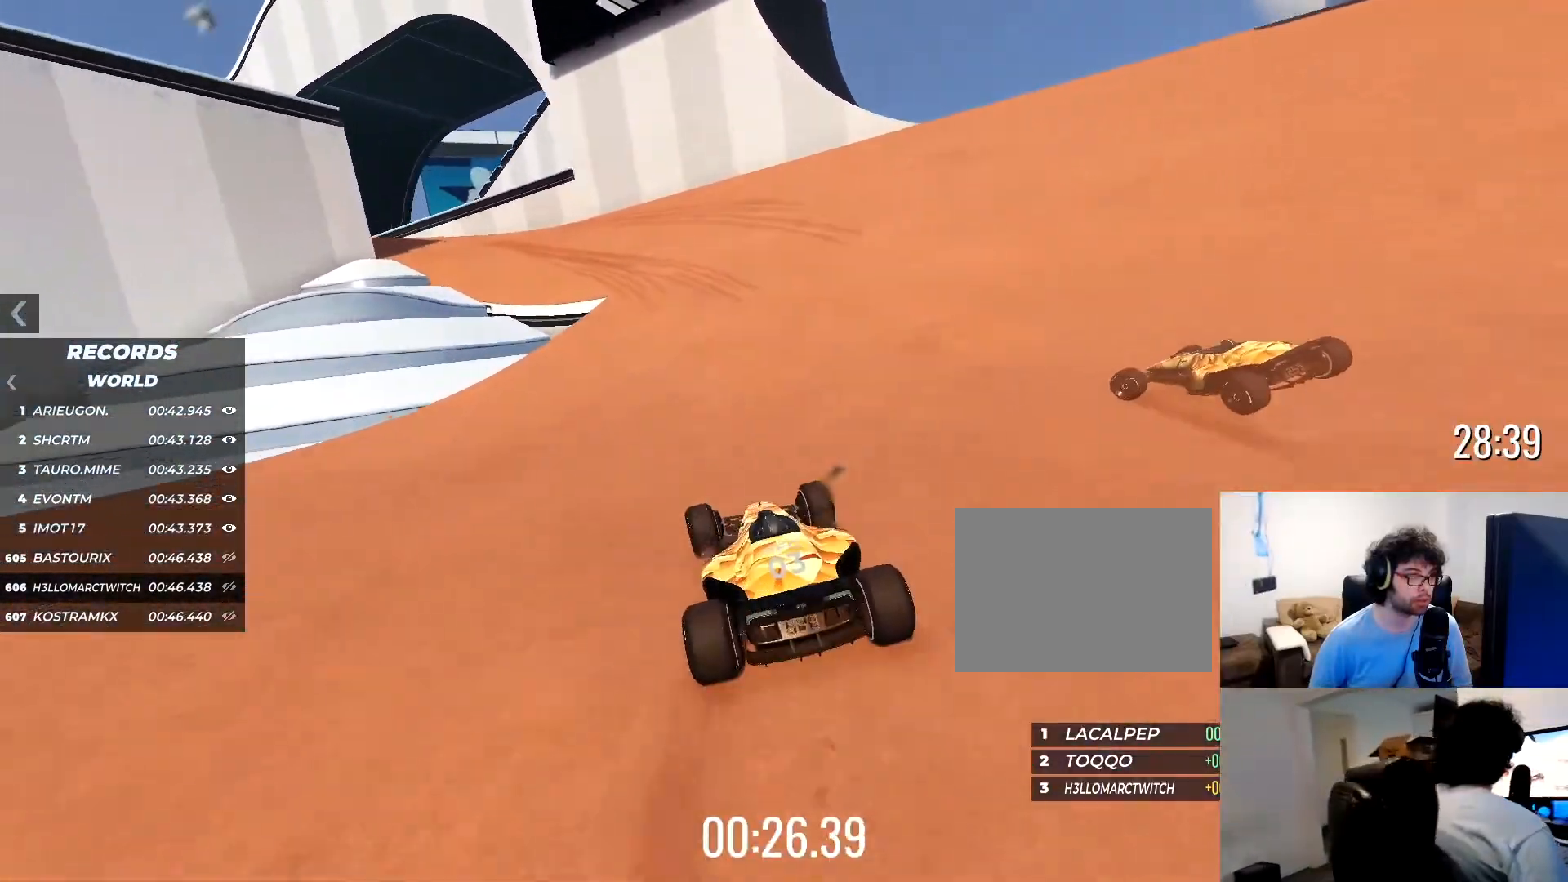
{"keys": ["left", "up"], "events": []}
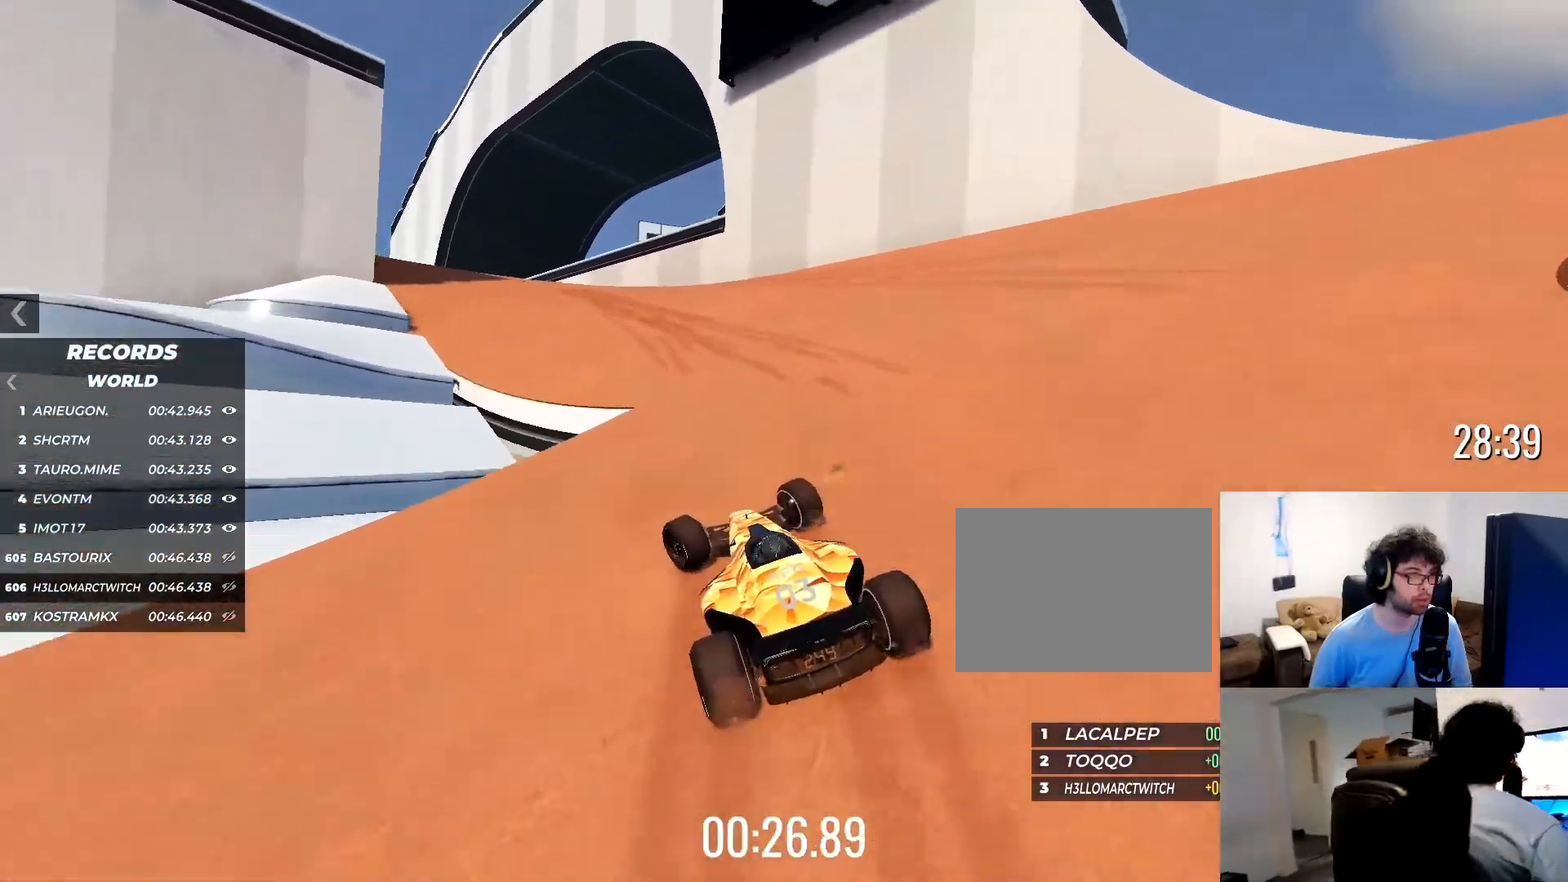
{"keys": ["left", "up"], "events": [[317, "left", "up"], [434, "left", "down"]]}
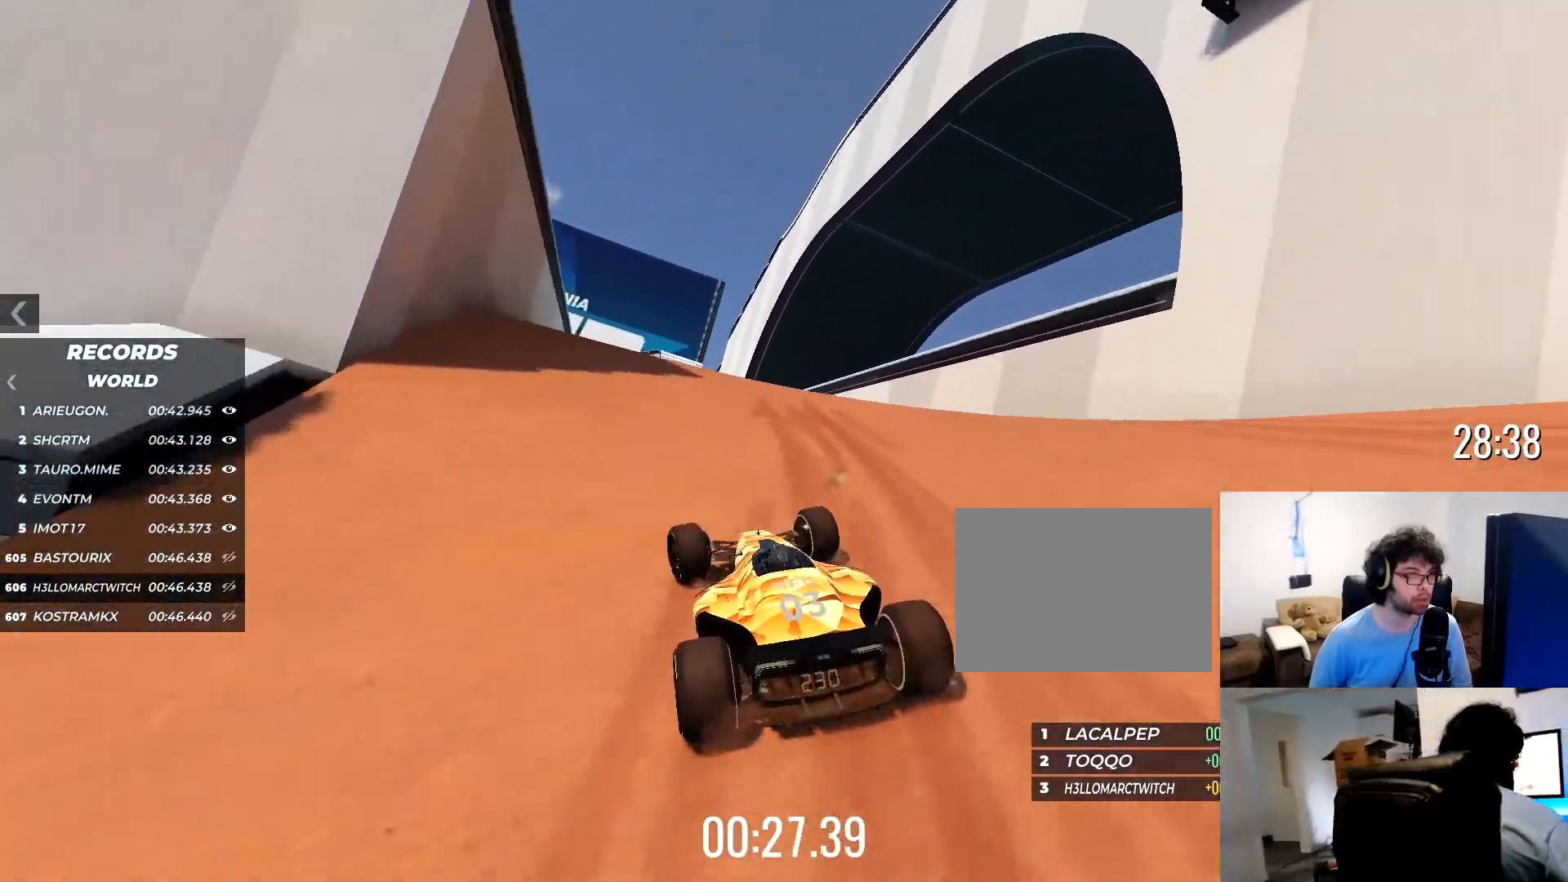
{"keys": ["up"], "events": [[16, "left", "up"], [200, "right", "down"], [217, "right", "up"]]}
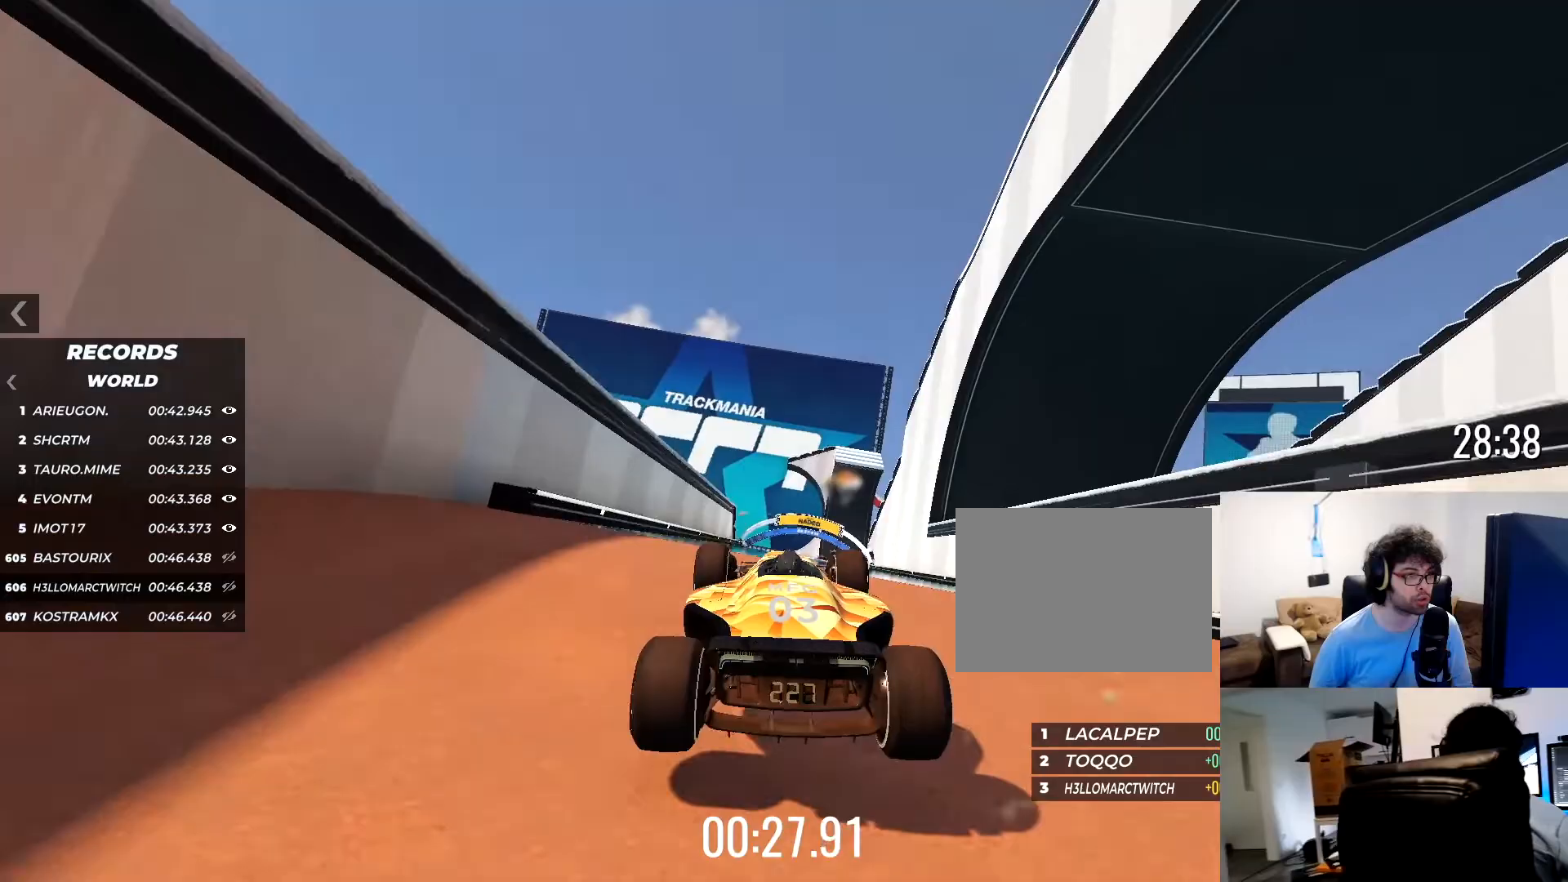
{"keys": ["up"], "events": []}
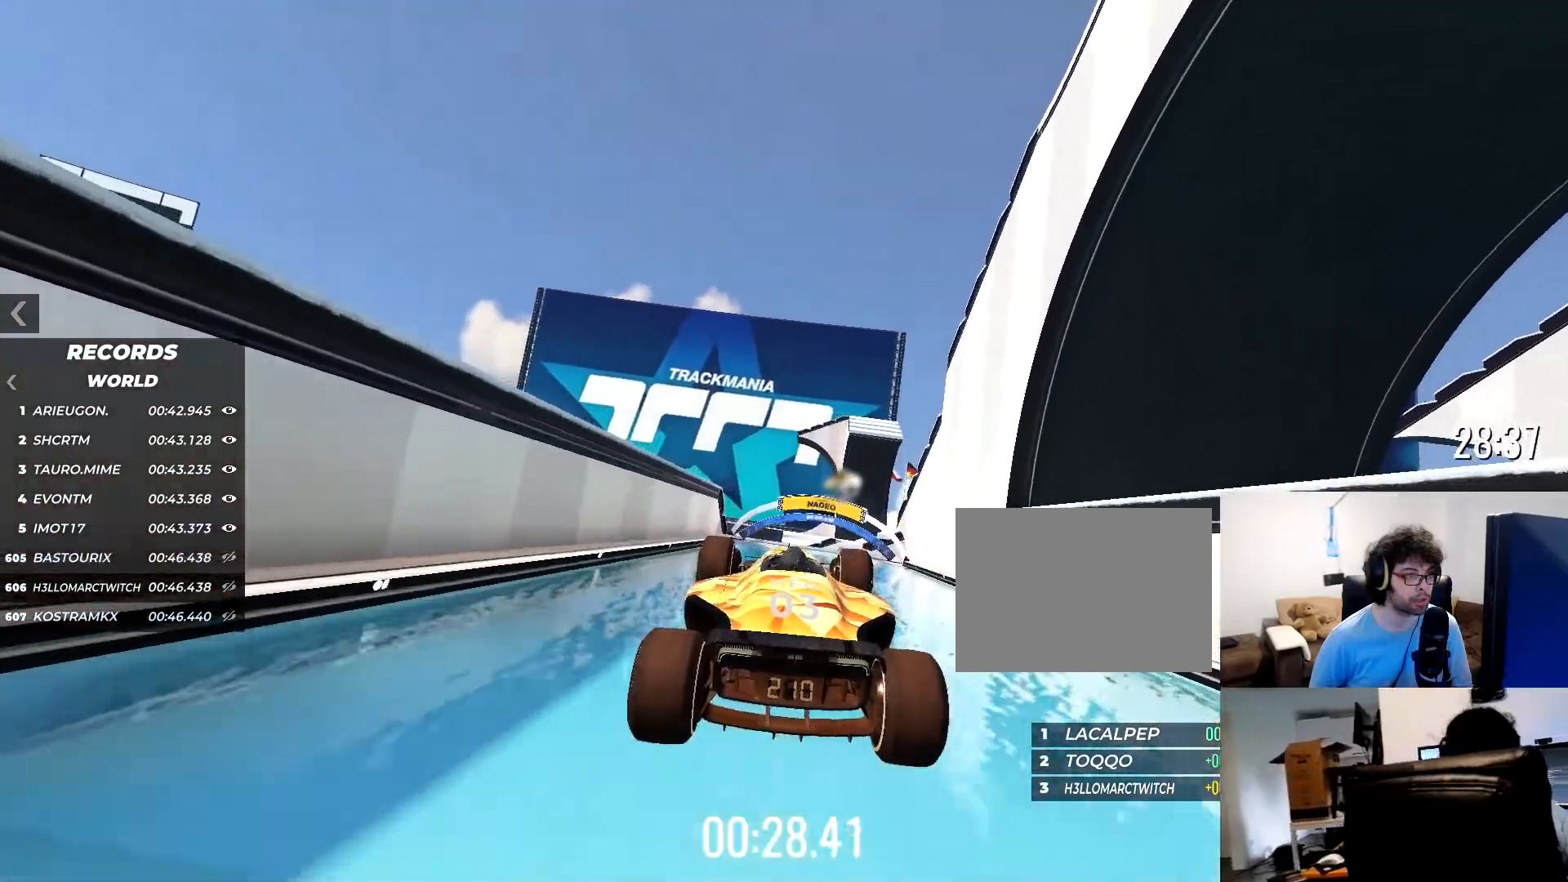
{"keys": ["up"], "events": [[300, "right", "down"], [433, "right", "up"]]}
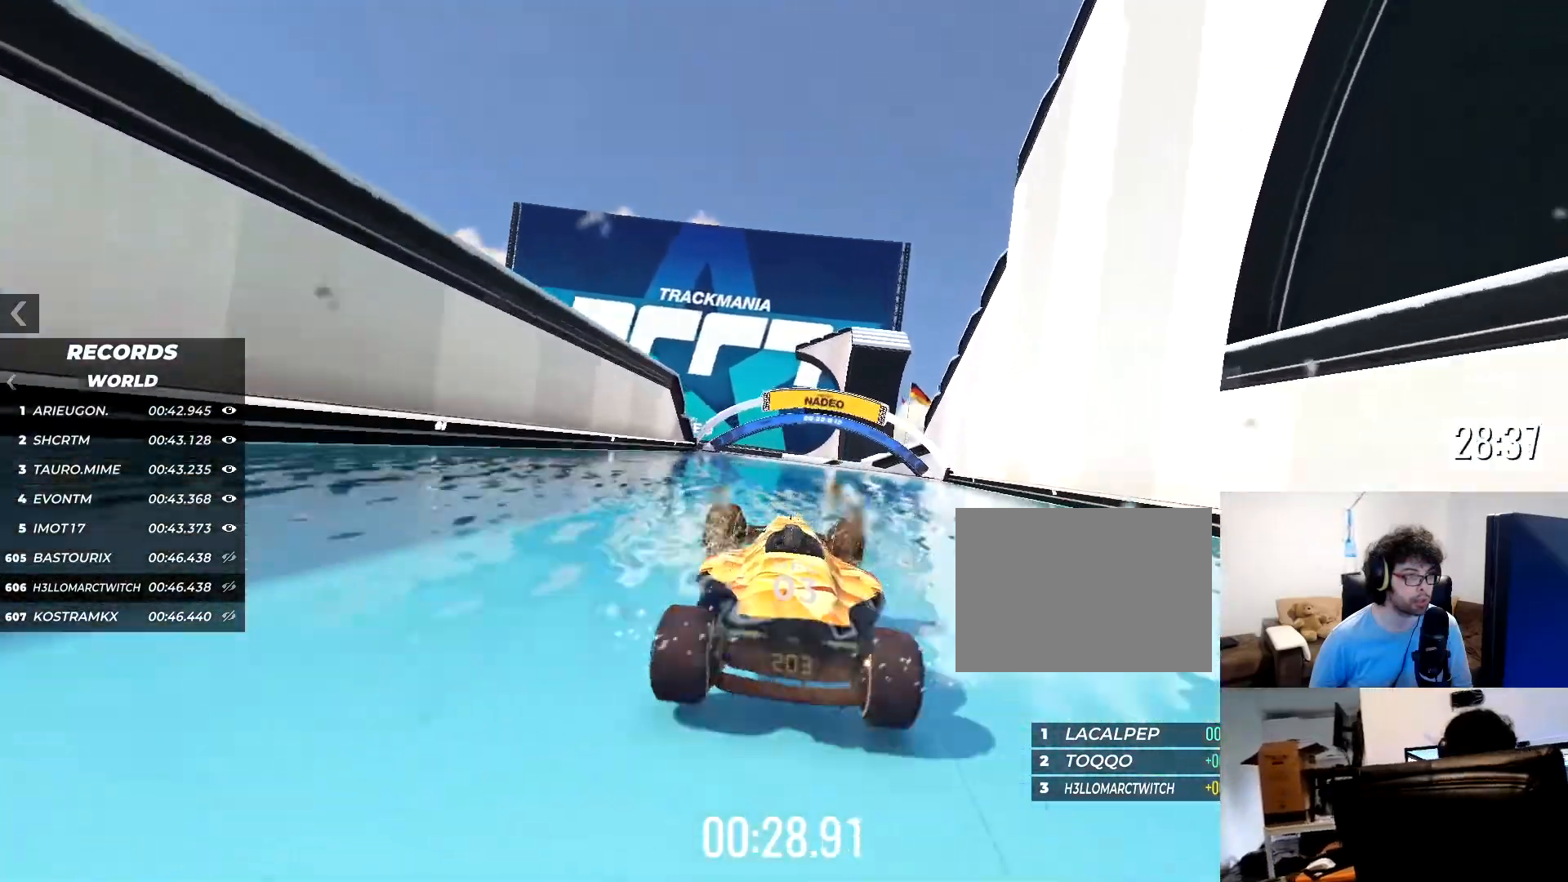
{"keys": ["up"], "events": []}
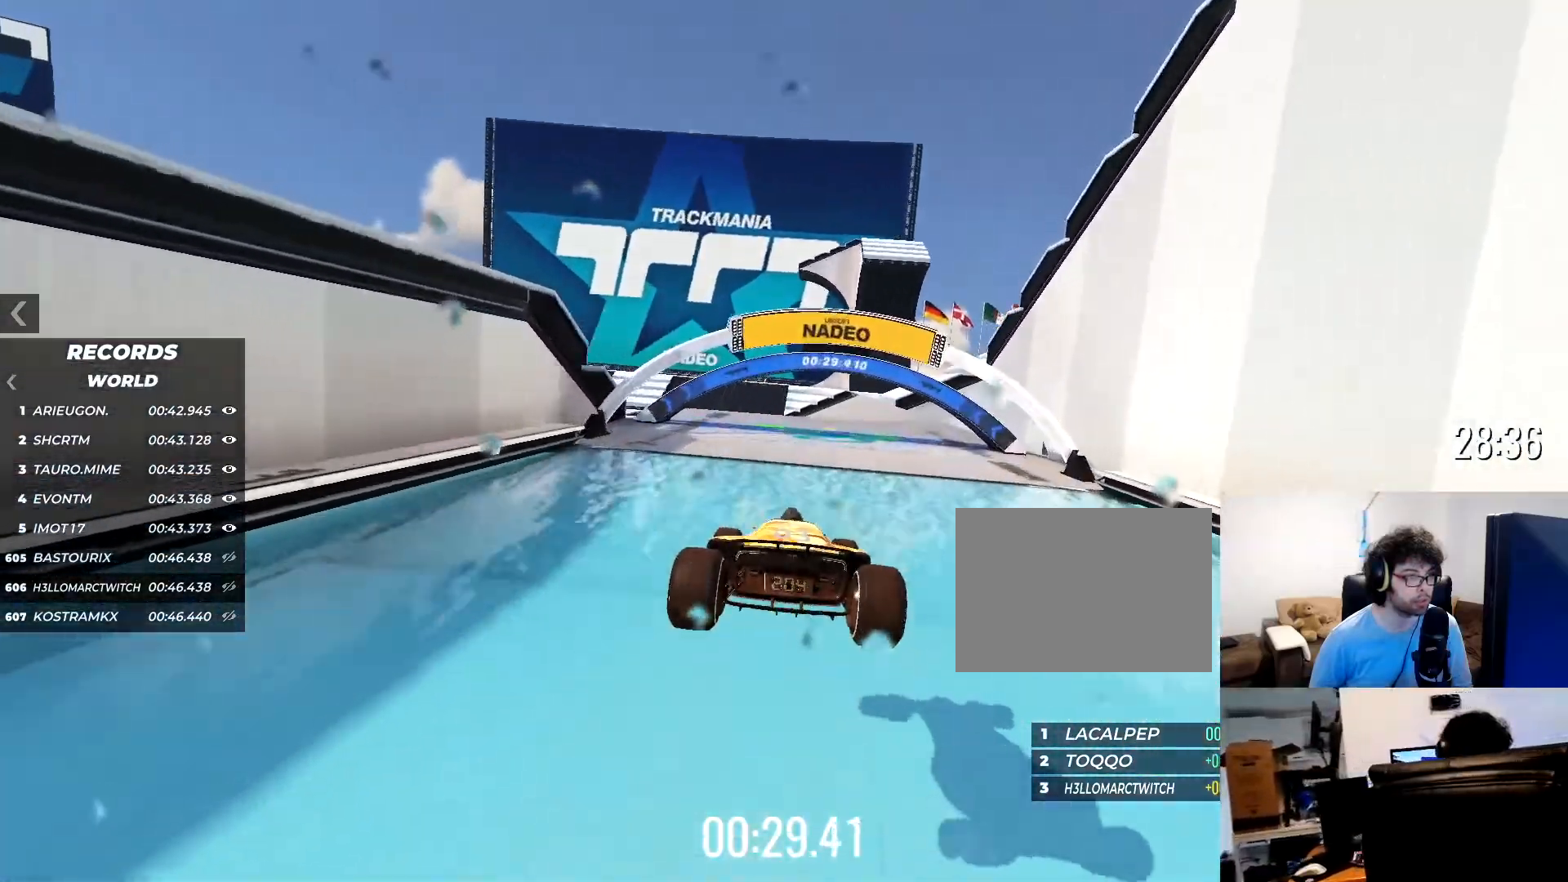
{"keys": ["right", "up"], "events": [[100, "right", "down"]]}
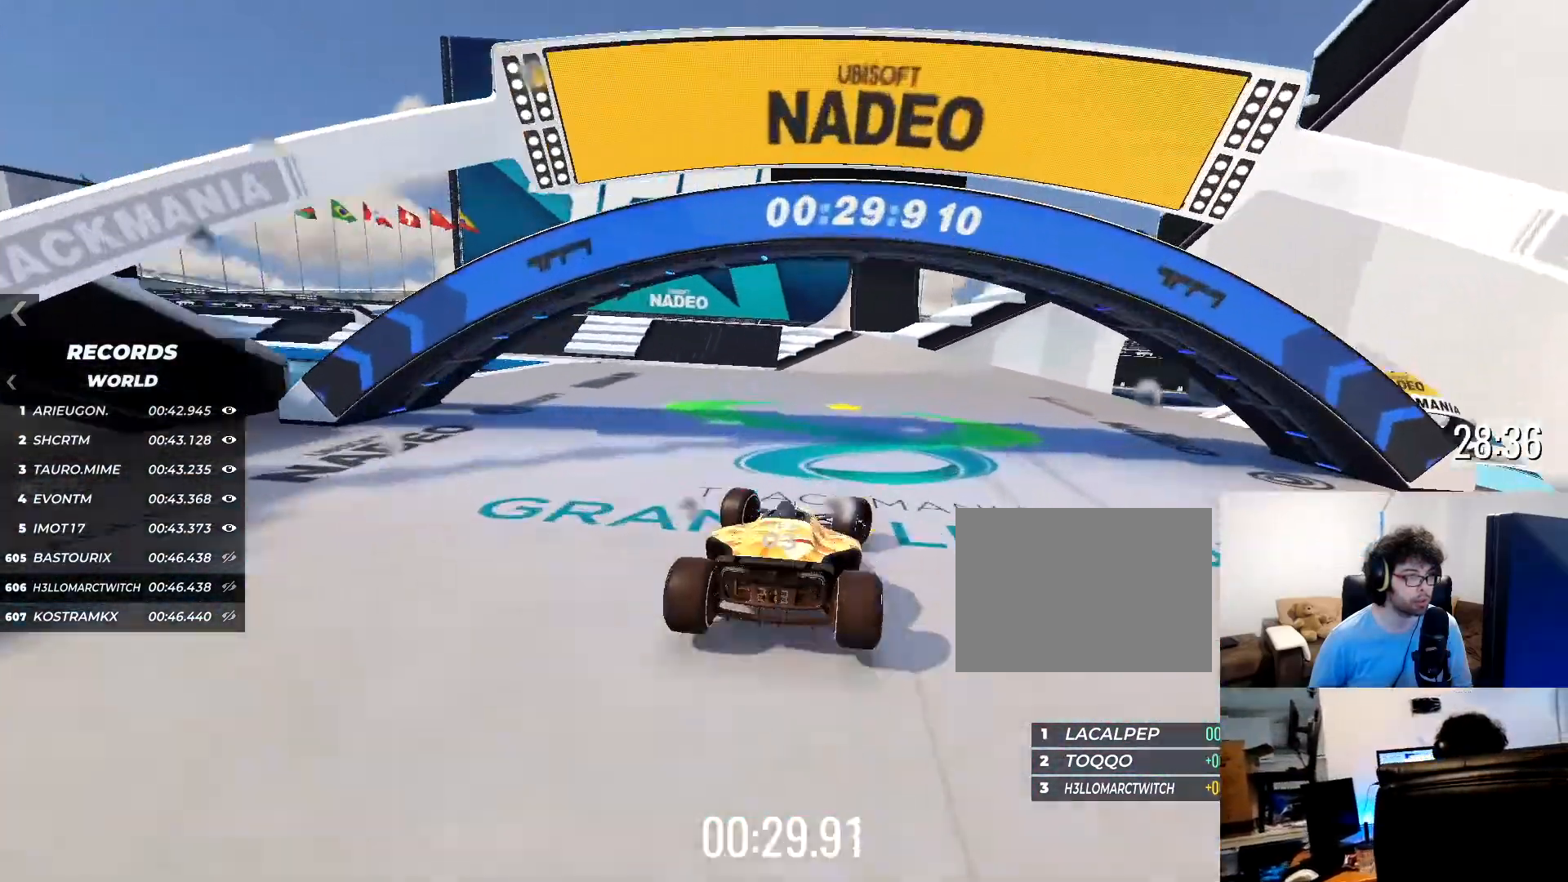
{"keys": ["left", "up"], "events": [[84, "right", "up"], [250, "left", "down"], [434, "left", "up"], [501, "left", "down"]]}
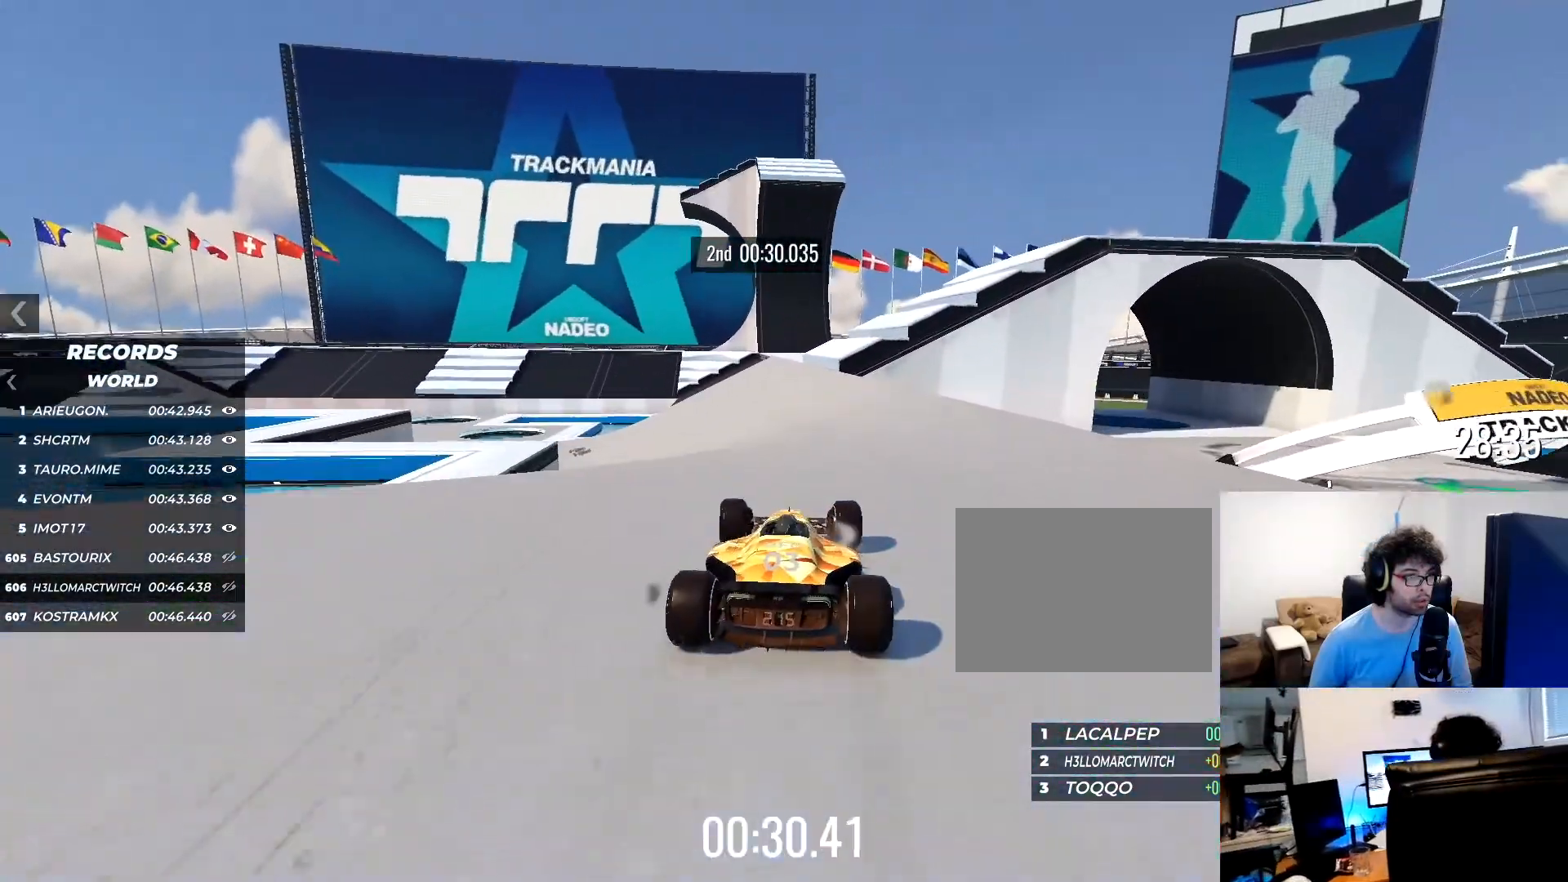
{"keys": ["left", "up"], "events": [[267, "left", "up"], [400, "left", "down"]]}
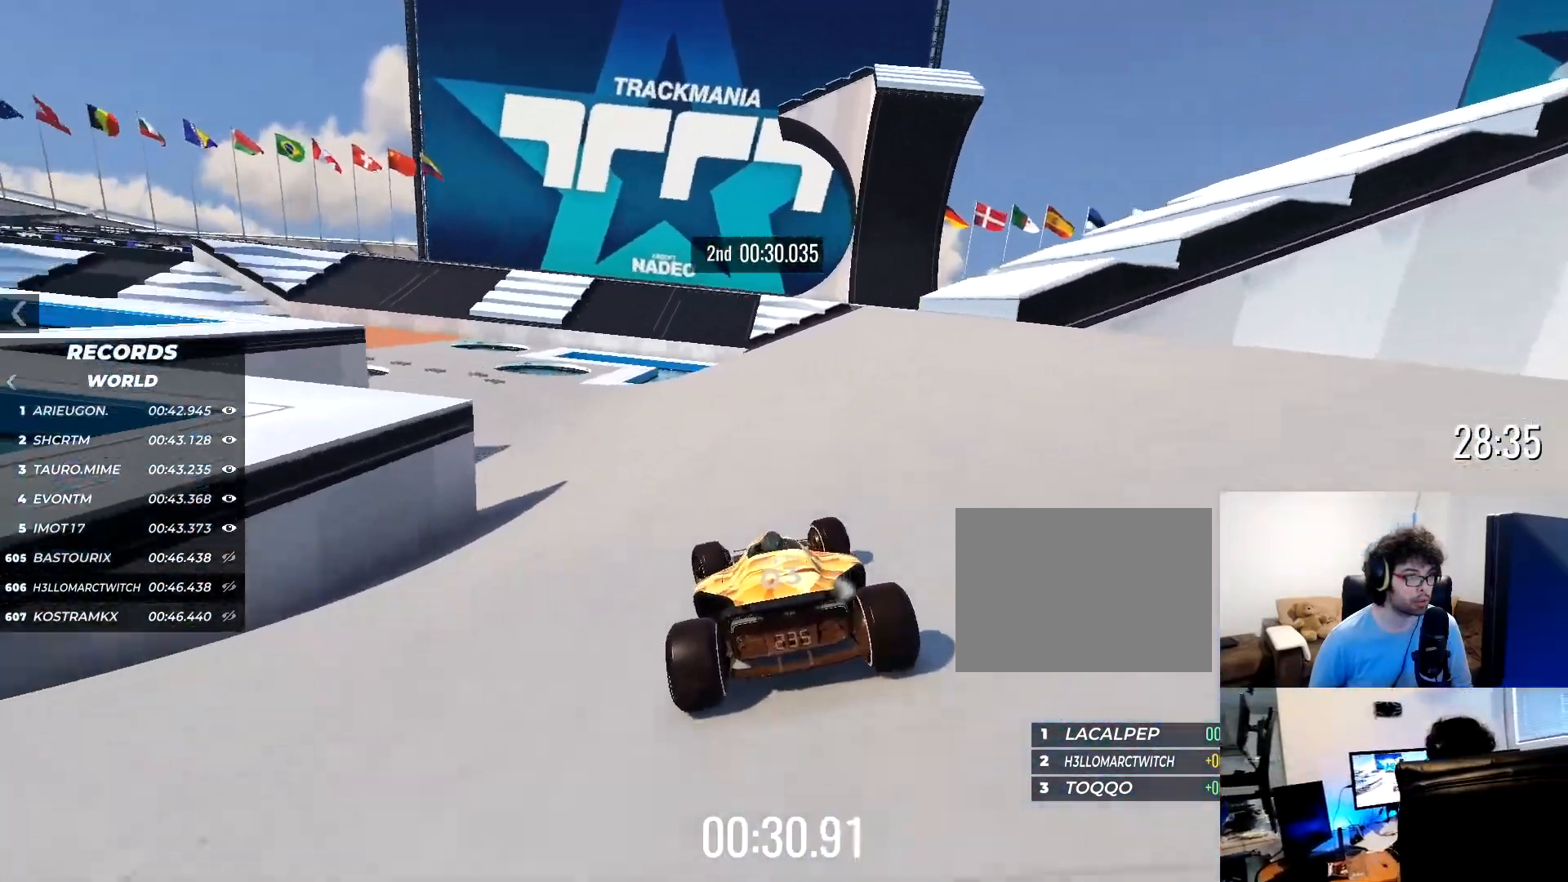
{"keys": ["up"], "events": [[17, "left", "up"], [184, "left", "down"], [350, "left", "up"]]}
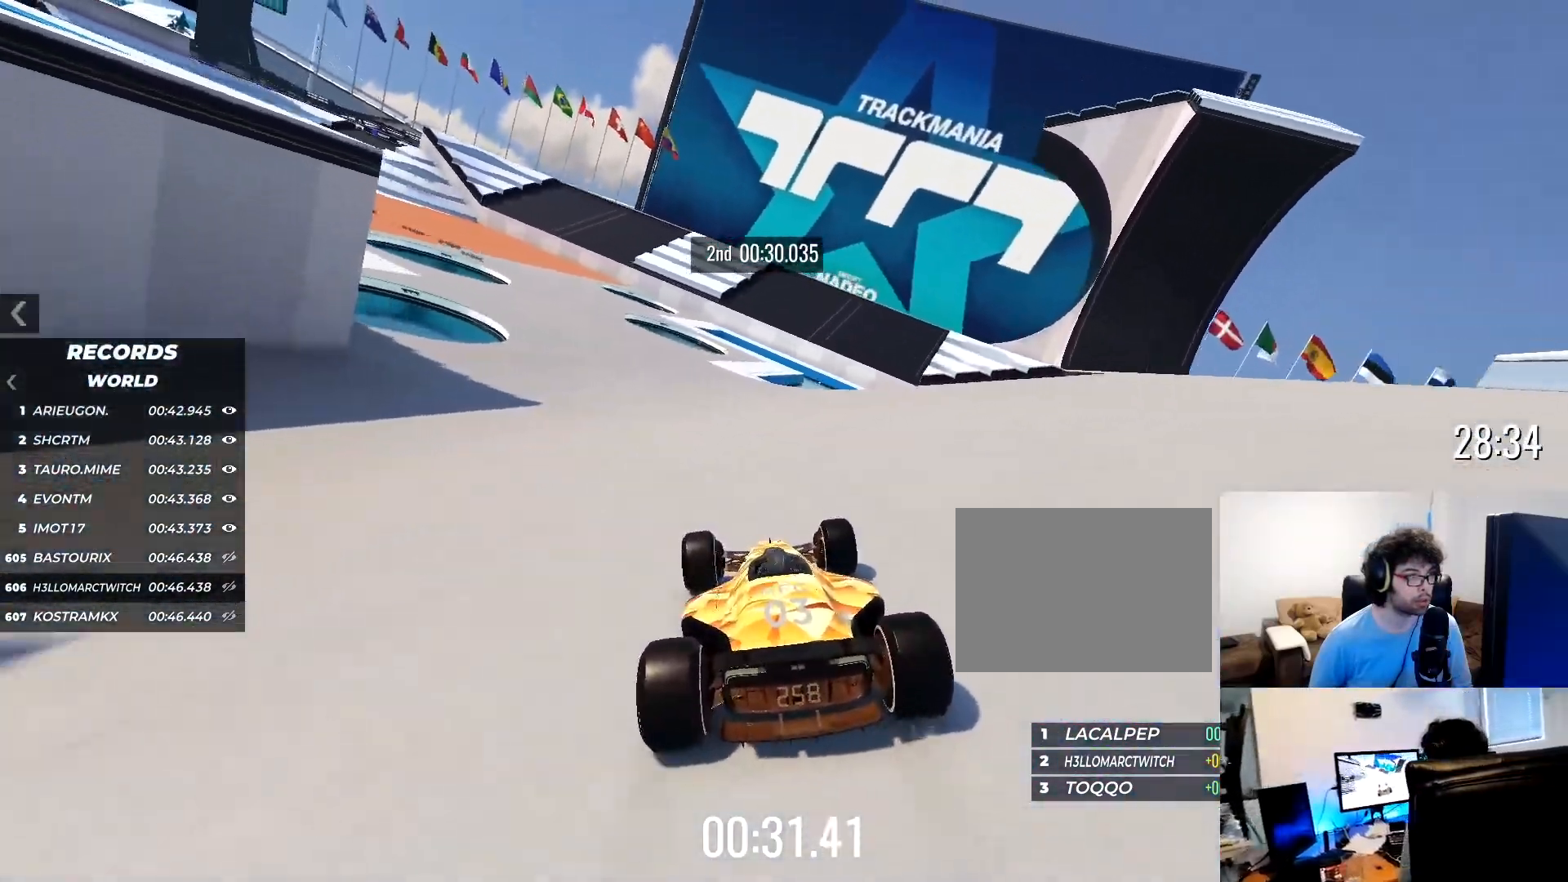
{"keys": ["left", "up"], "events": [[433, "left", "down"]]}
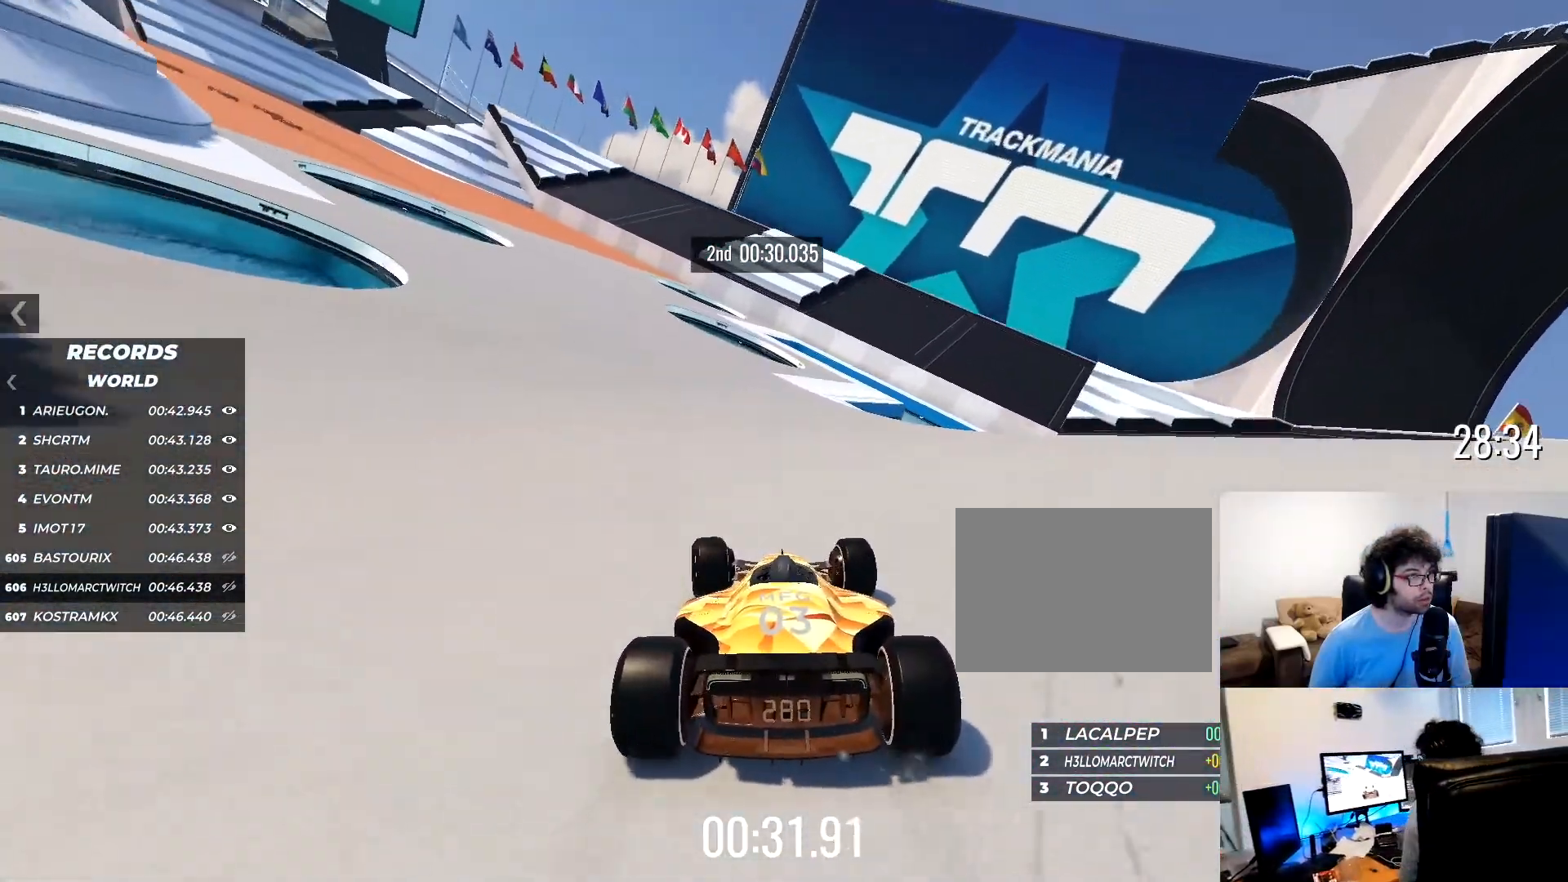
{"keys": ["left", "up"], "events": []}
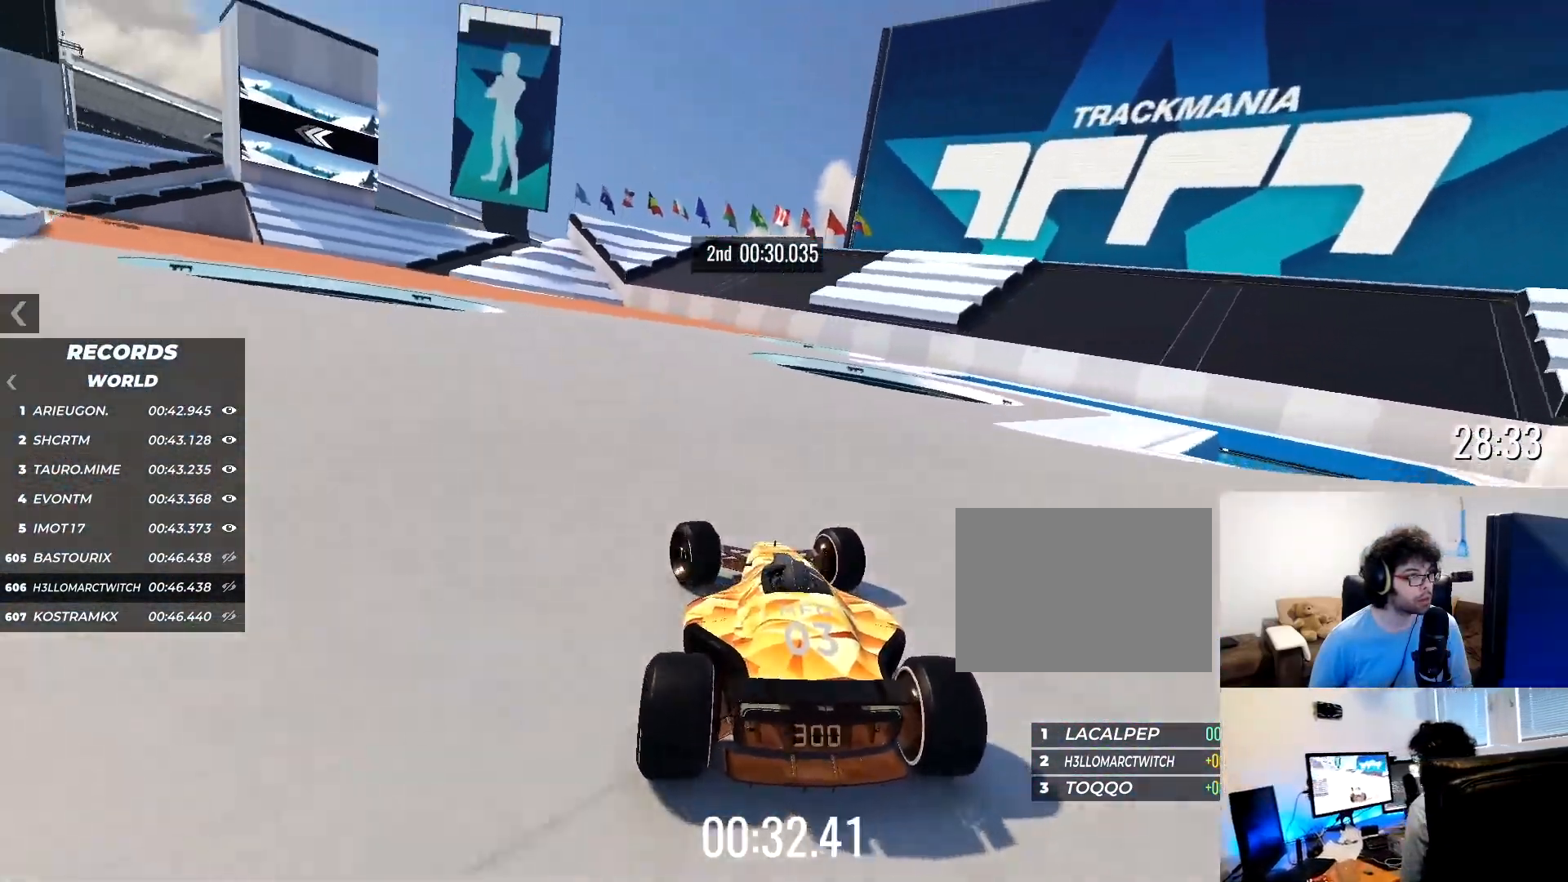
{"keys": ["left", "up"], "events": [[333, "up", "up"], [450, "up", "down"]]}
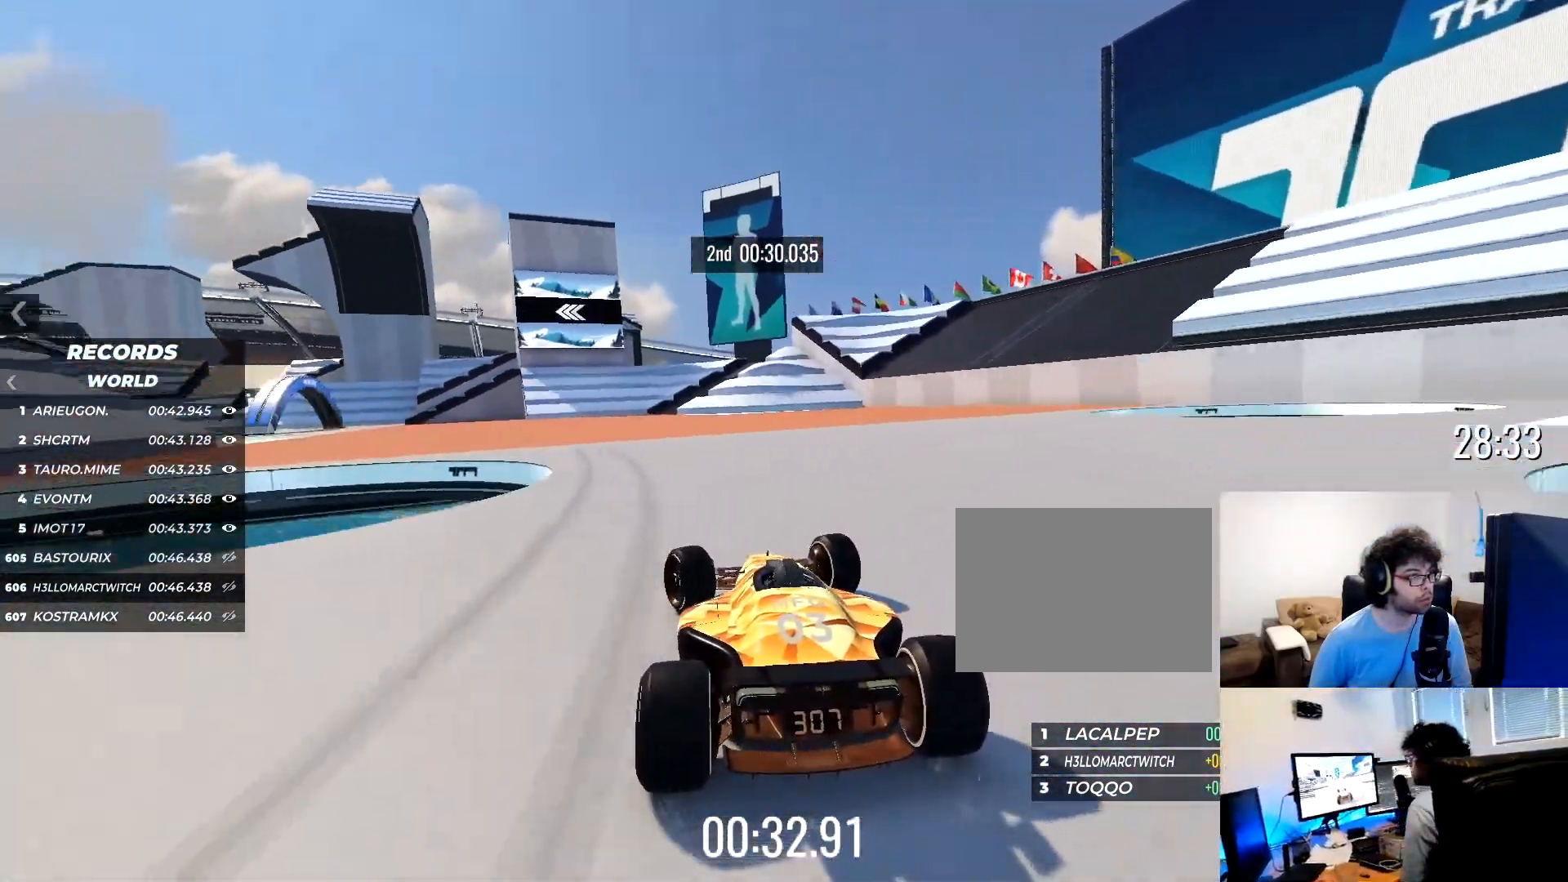
{"keys": ["left", "up"], "events": []}
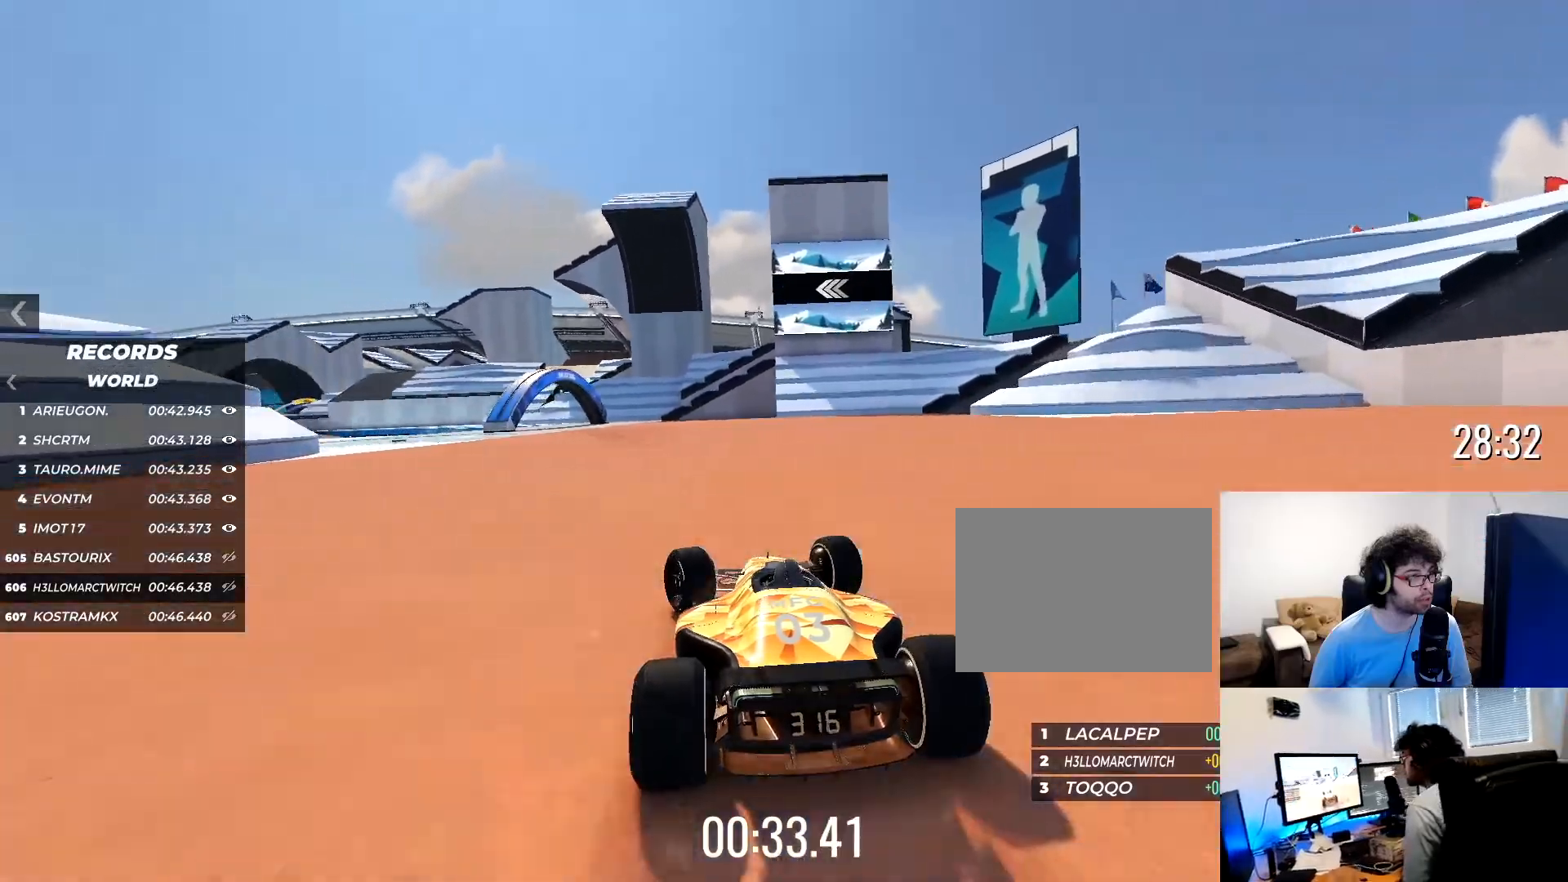
{"keys": ["left", "up"], "events": [[283, "left", "up"], [383, "left", "down"]]}
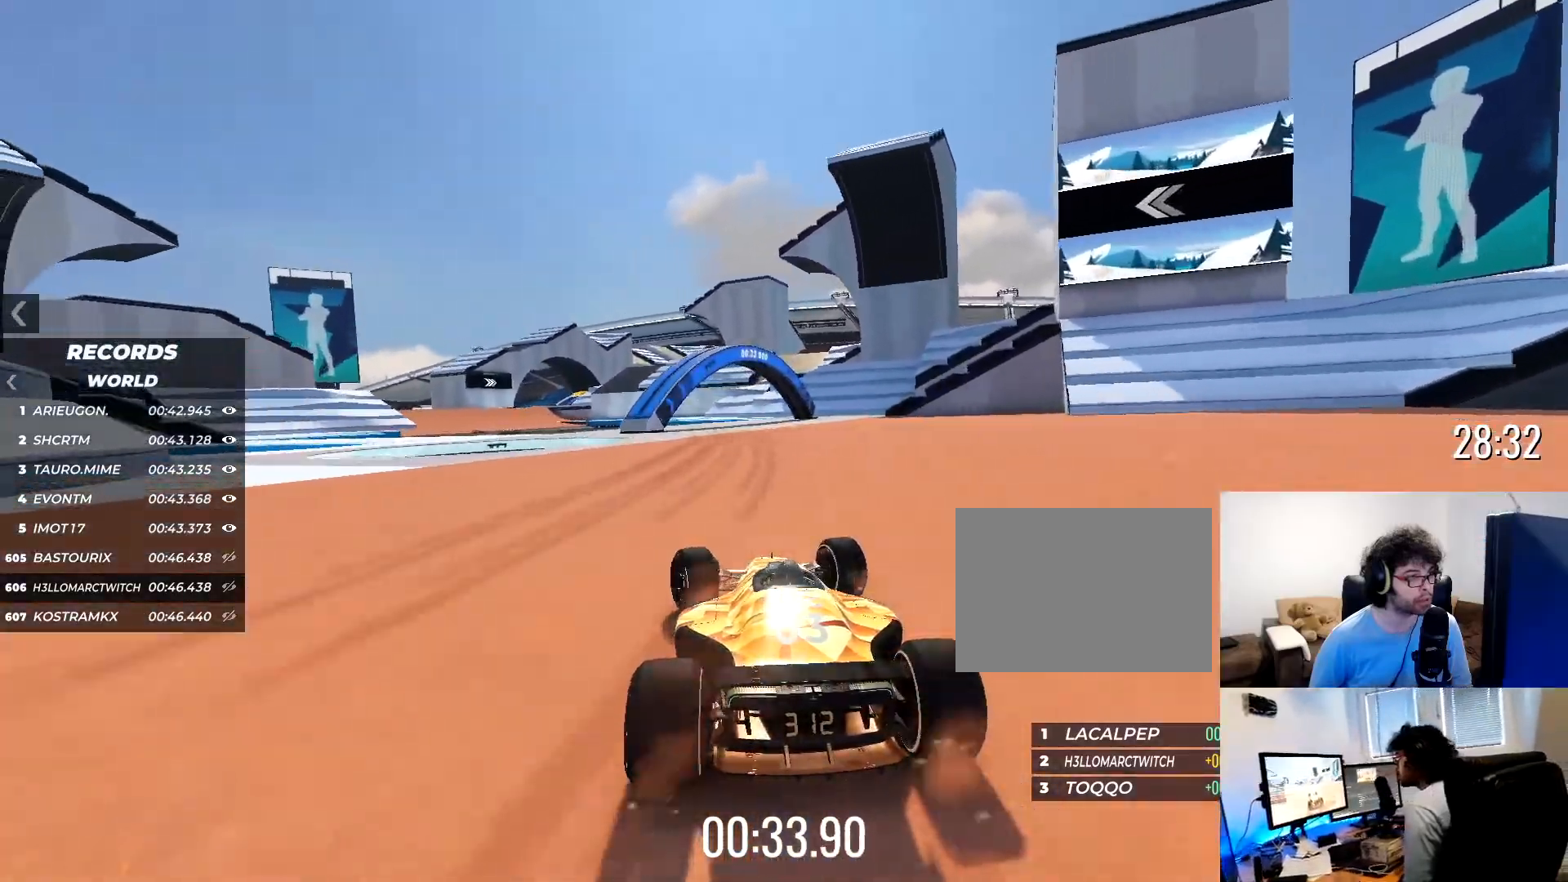
{"keys": ["left", "up"], "events": []}
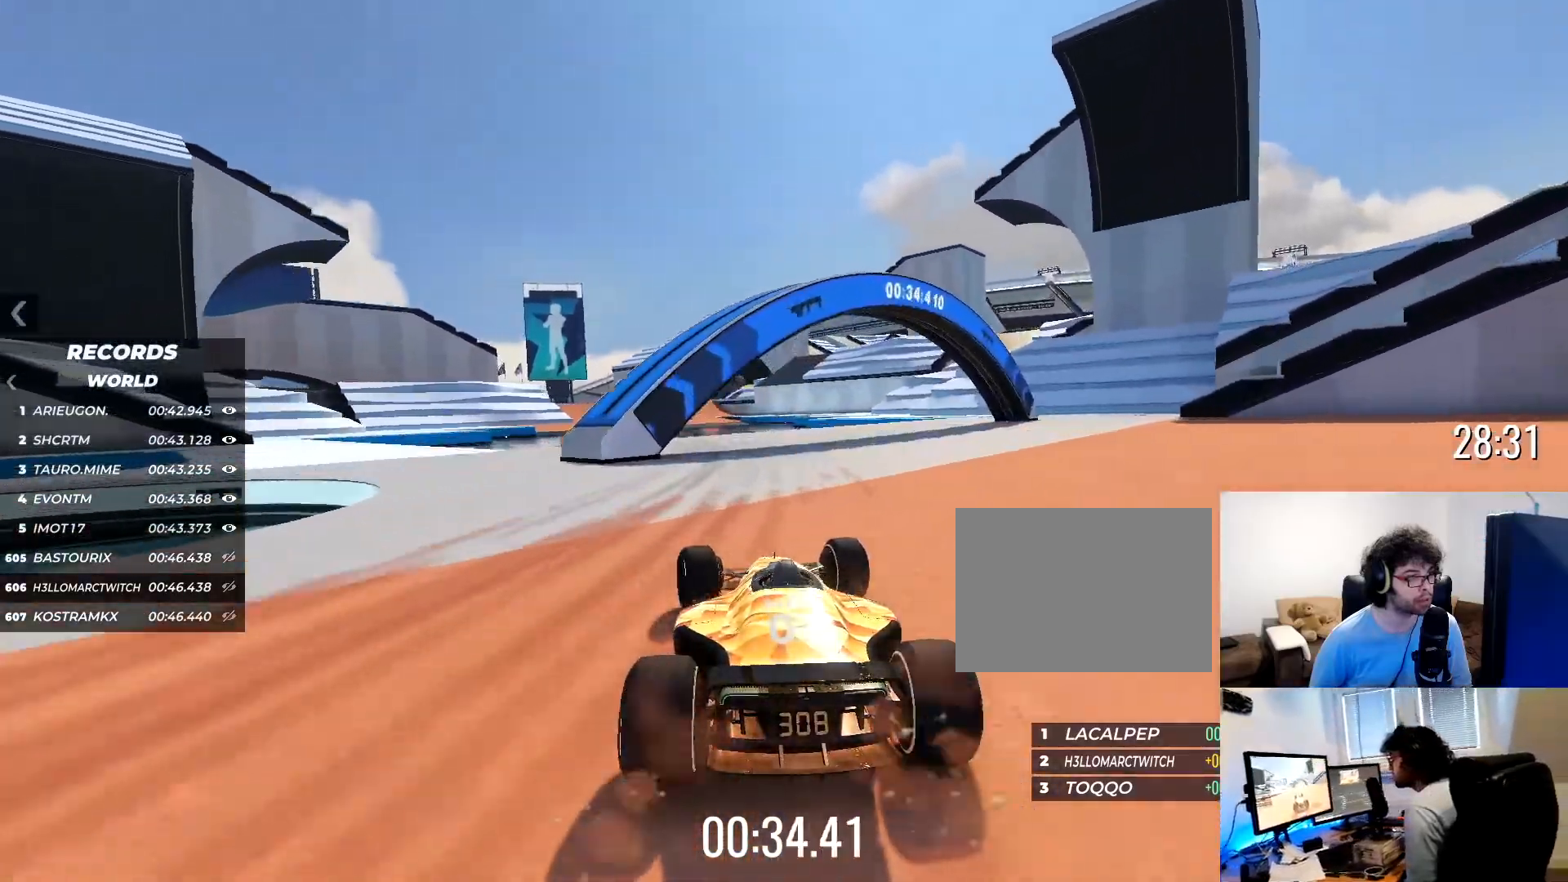
{"keys": ["up"], "events": [[150, "left", "up"], [233, "left", "down"], [317, "left", "up"]]}
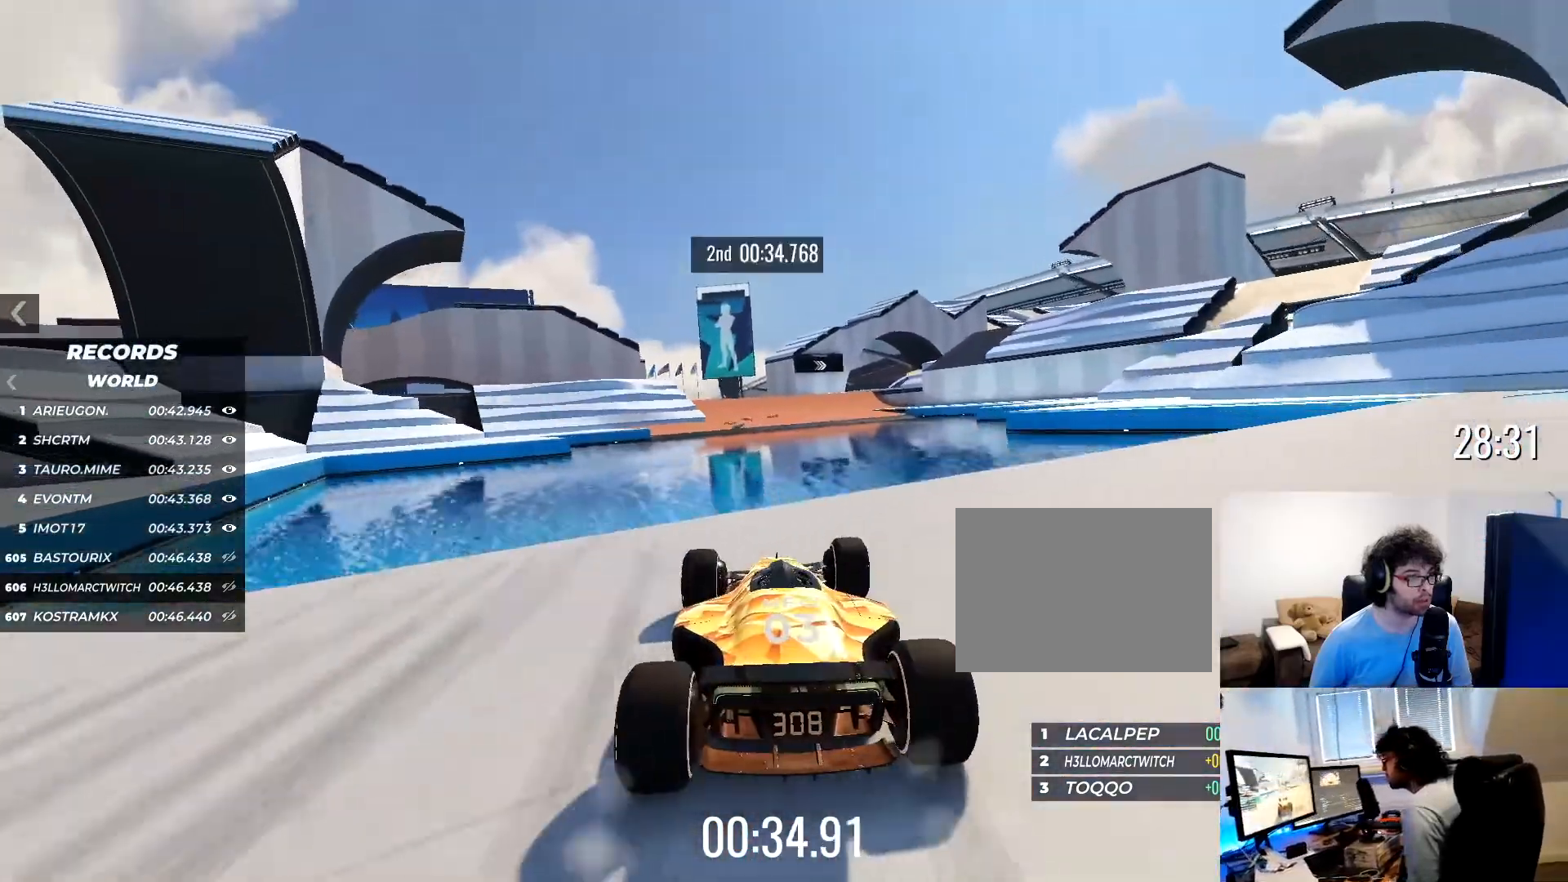
{"keys": ["up"], "events": [[284, "down", "down"], [384, "down", "up"]]}
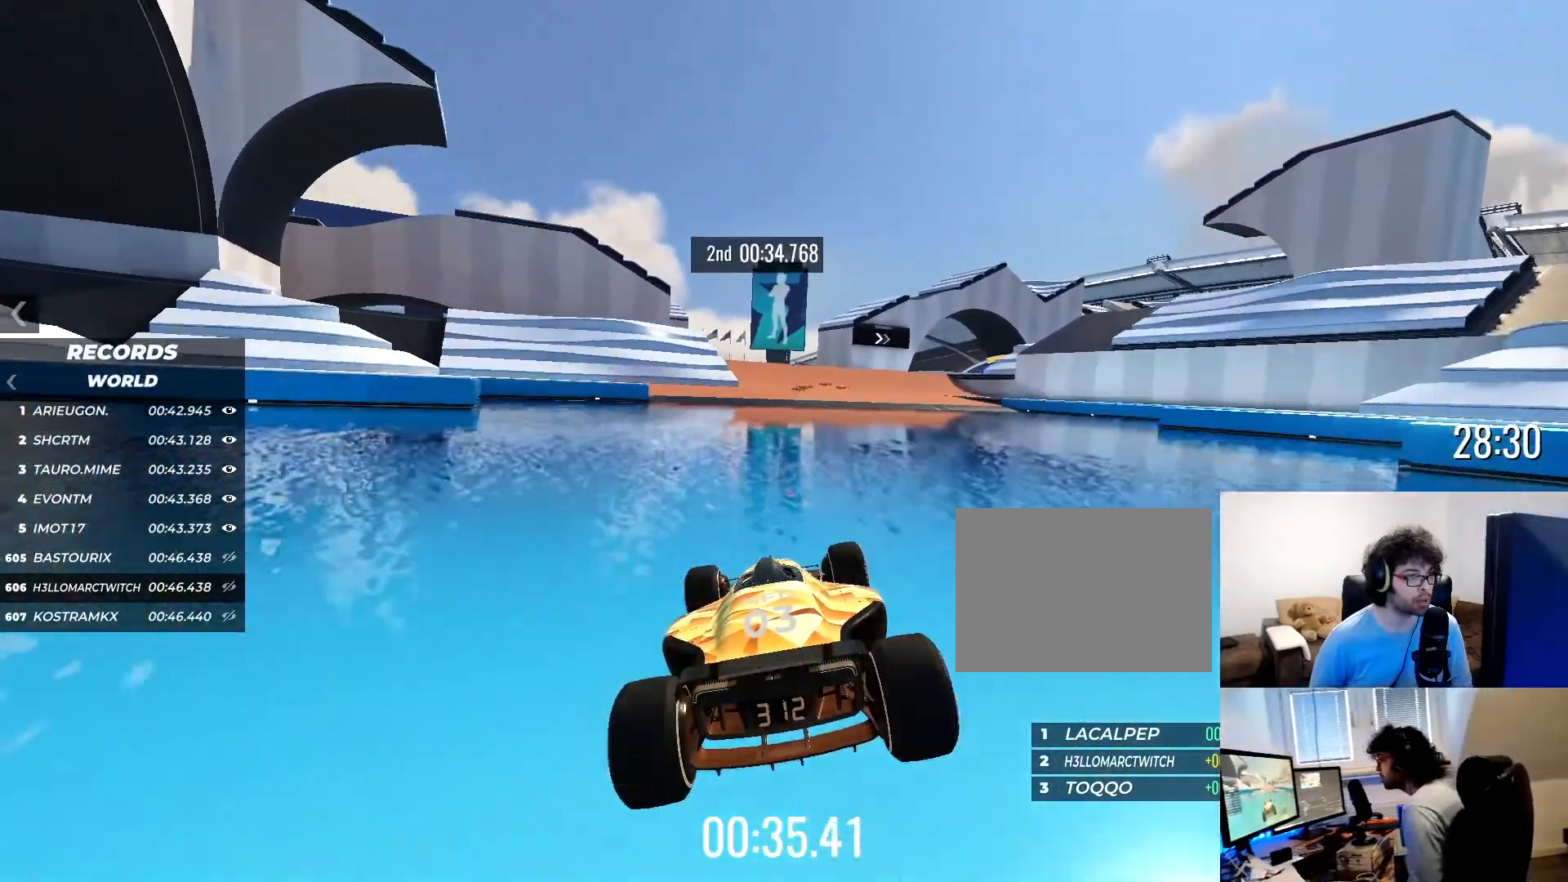
{"keys": ["up"], "events": [[233, "right", "down"], [317, "right", "up"]]}